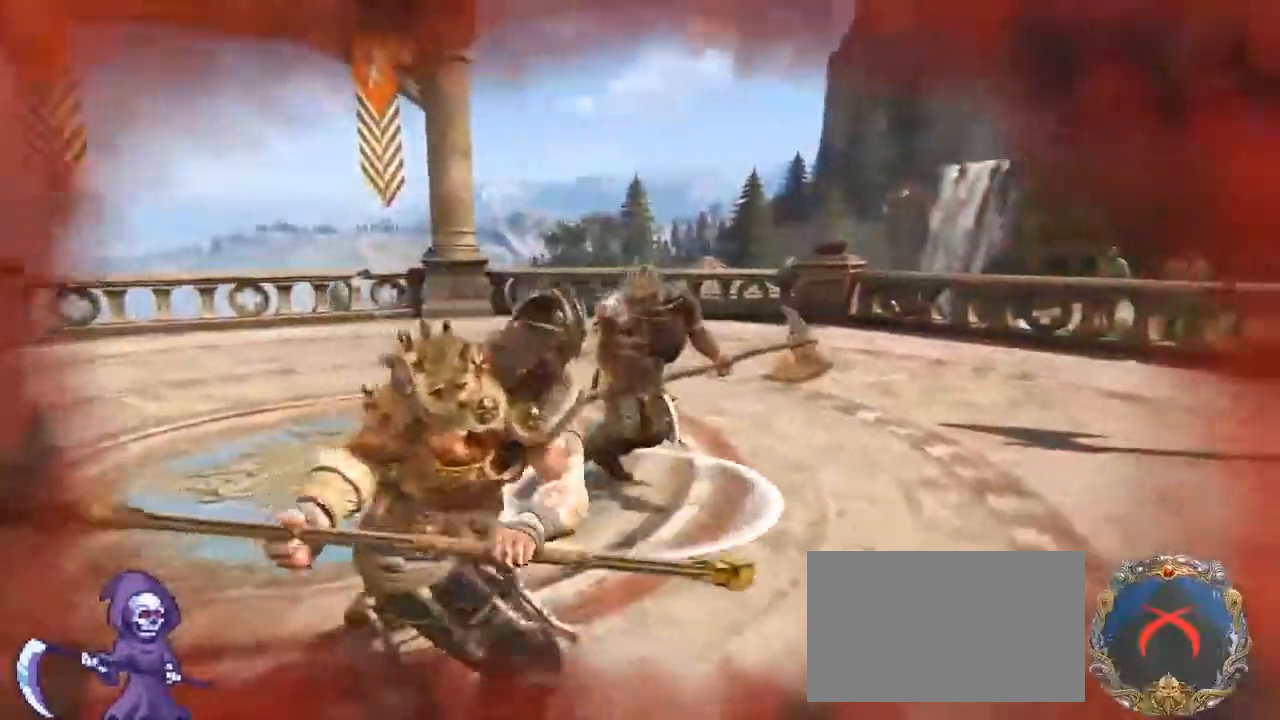
Gameplay with keyboard and mouse; each line is a JSON object with the keys and mouse buttons held at the frame after it. "events" lists presses ("down") and releases ("up") of "1", "2", "3", "4", "5", "a", "alt", "c", "caps_lock", "ctrl", "d", "e", "f", "g", "q", "r", "s", "shift", "space", "t", "tab", "v", "w", "x", "z", "mouse_left", "mouse_wheel" and "mouse_right" between this image and that frame as [ms after this image, input, new state], when the widget could be followed in between. "mouse_left", "mouse_wheel", "mouse_right" = the "left", "wheel", "right" buttons of the "mouse" list. No other keys are recorded. "wheel" means that the mouse wheel is clicked or scrolled. Not read: mouse_move.
{"keys": ["a"], "mouse": [], "events": [[50, "a", "up"], [50, "d", "down"], [150, "a", "down"], [200, "d", "up"], [200, "w", "up"]]}
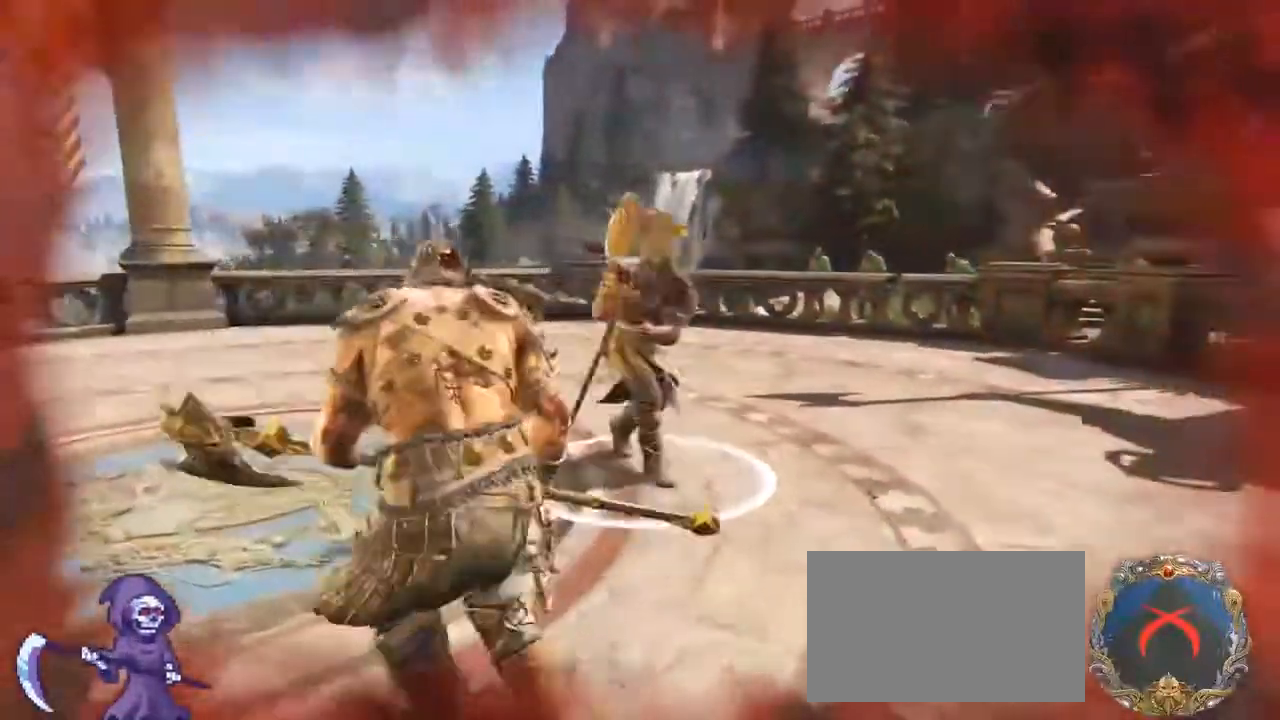
{"keys": ["d", "w"], "mouse": [], "events": [[150, "a", "up"], [150, "d", "down"], [150, "w", "down"], [250, "w", "up"], [433, "w", "down"]]}
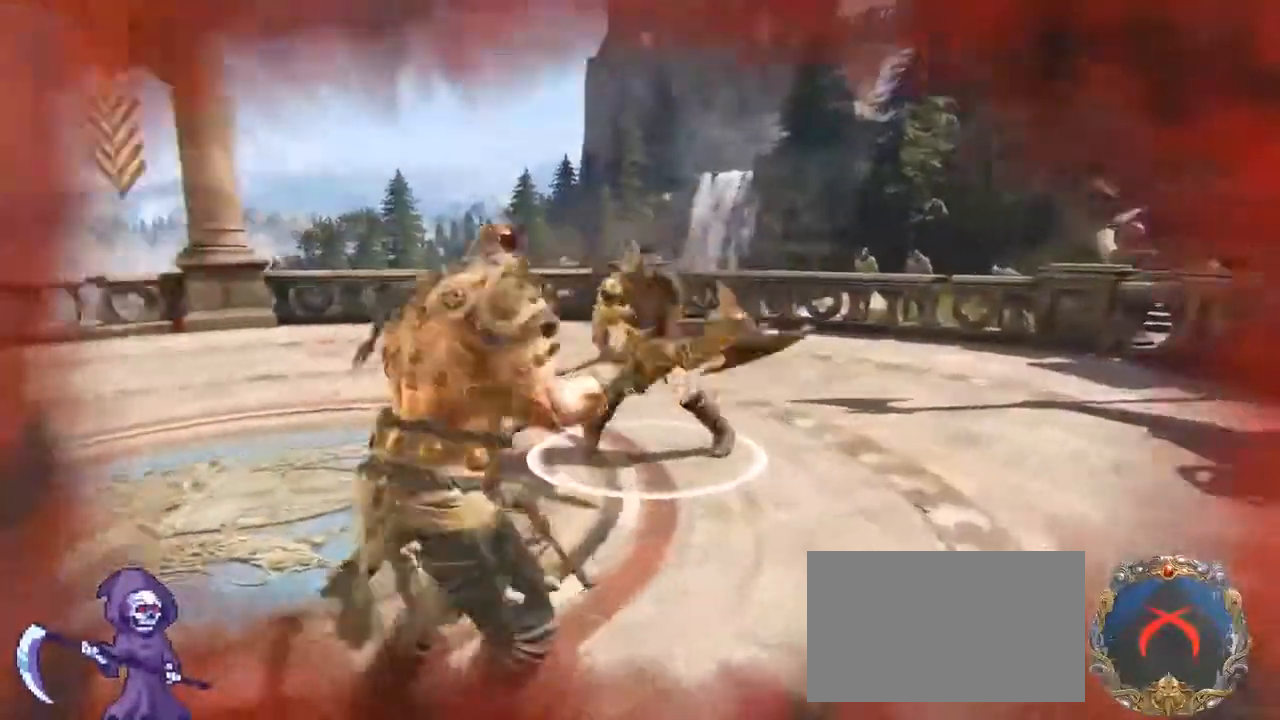
{"keys": ["a"], "mouse": [], "events": [[33, "a", "down"], [100, "d", "up"], [133, "w", "up"]]}
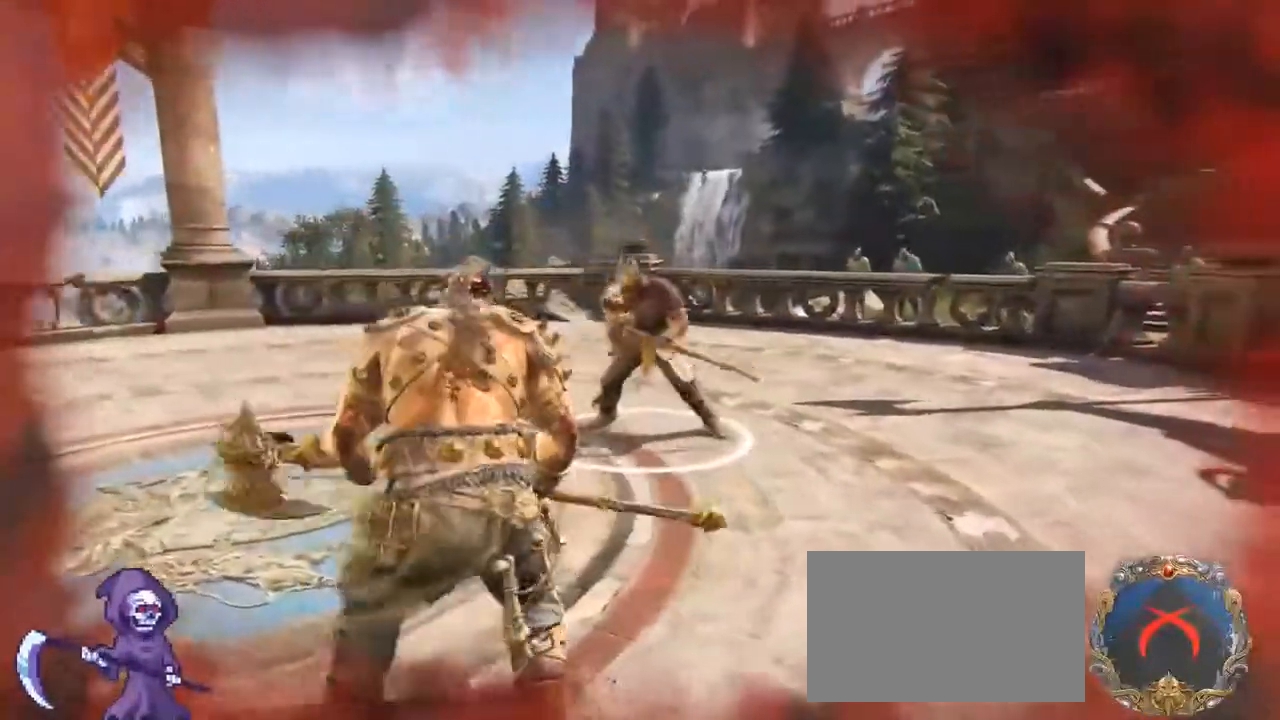
{"keys": ["a"], "mouse": [], "events": []}
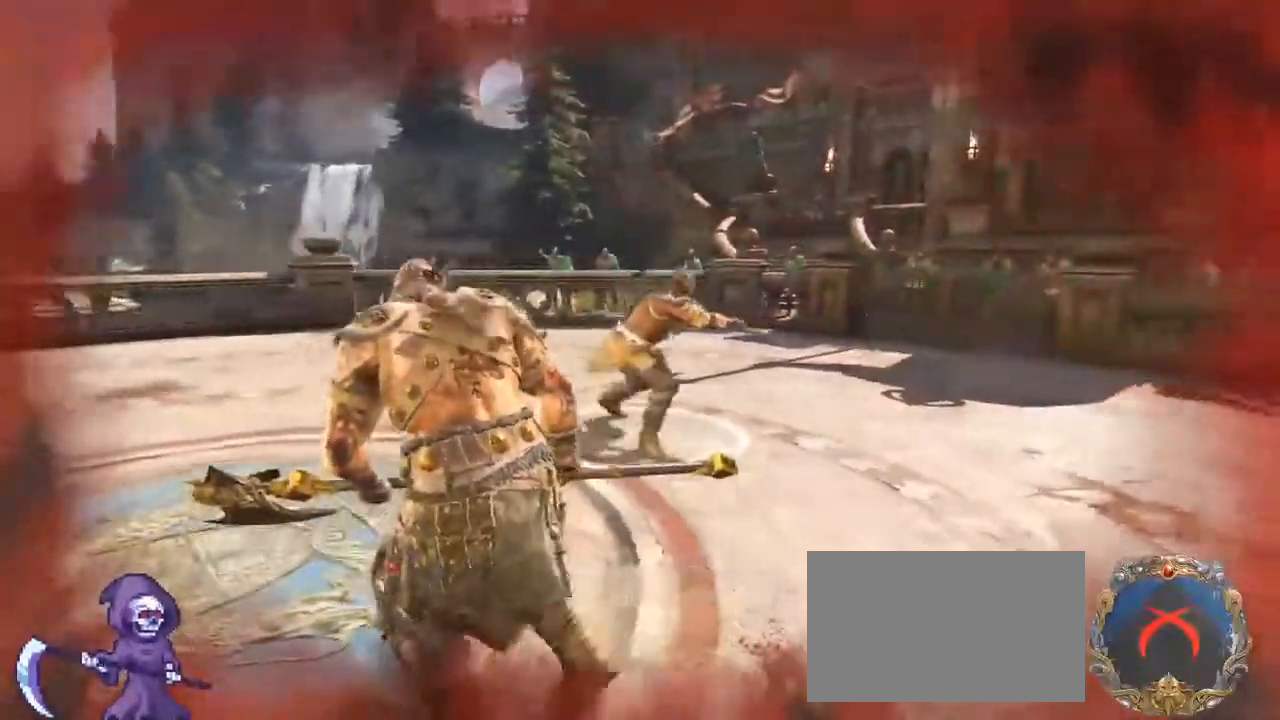
{"keys": ["d"], "mouse": [], "events": [[217, "a", "up"], [217, "d", "down"]]}
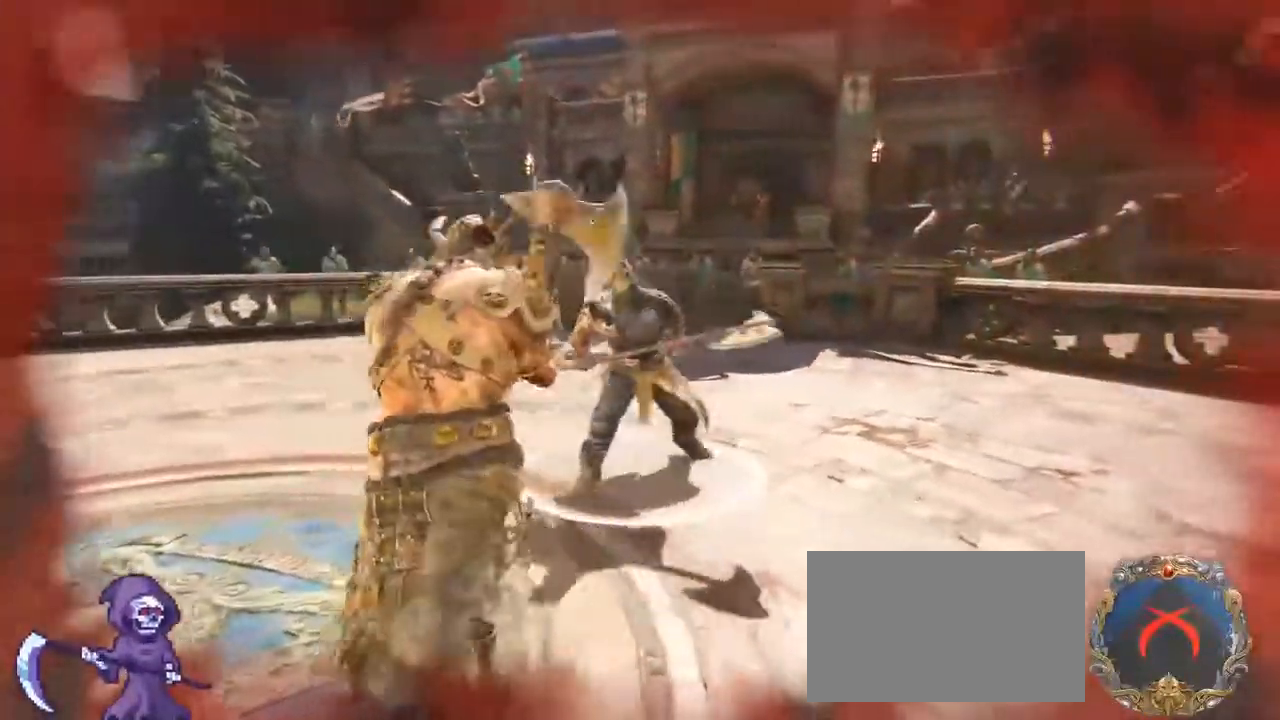
{"keys": ["d", "s"], "mouse": [], "events": [[117, "s", "down"], [317, "a", "down"], [317, "d", "up"], [400, "d", "down"], [450, "a", "up"]]}
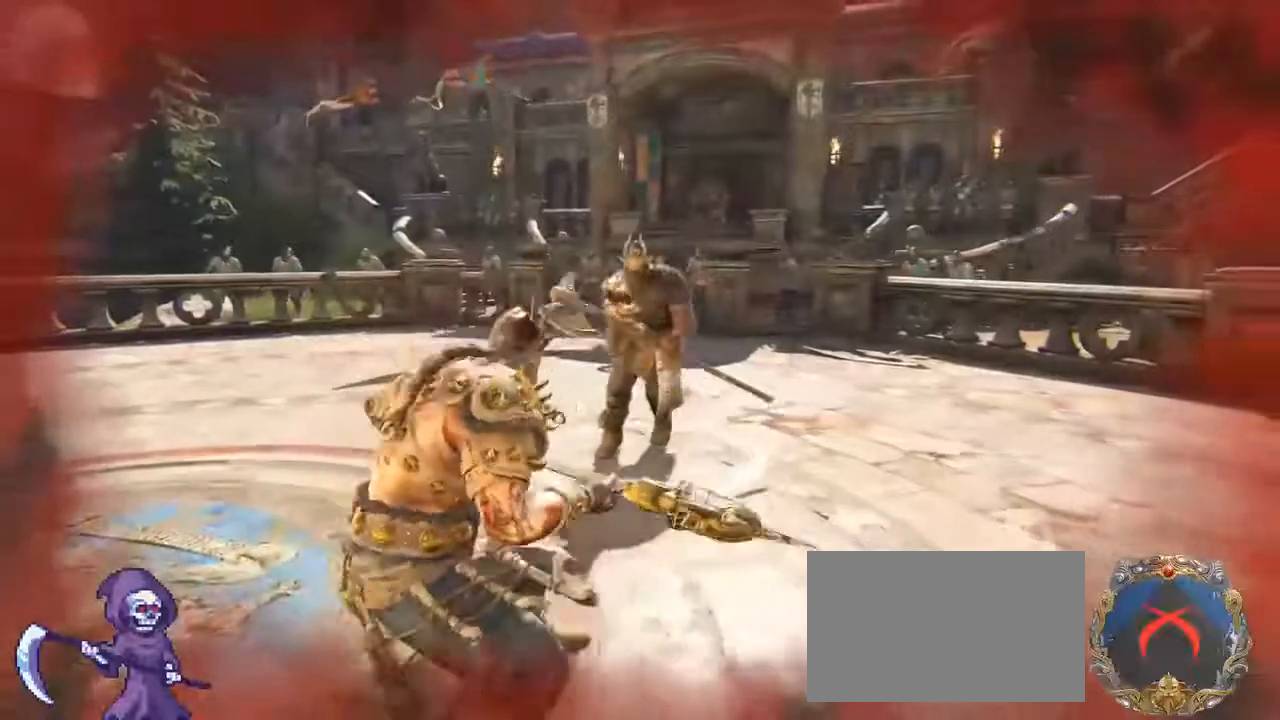
{"keys": ["a"], "mouse": [], "events": [[50, "a", "down"], [133, "d", "up"], [200, "d", "down"], [300, "a", "up"], [300, "mouse_wheel", "down"], [350, "s", "up"], [417, "a", "down"], [483, "d", "up"], [483, "mouse_wheel", "up"]]}
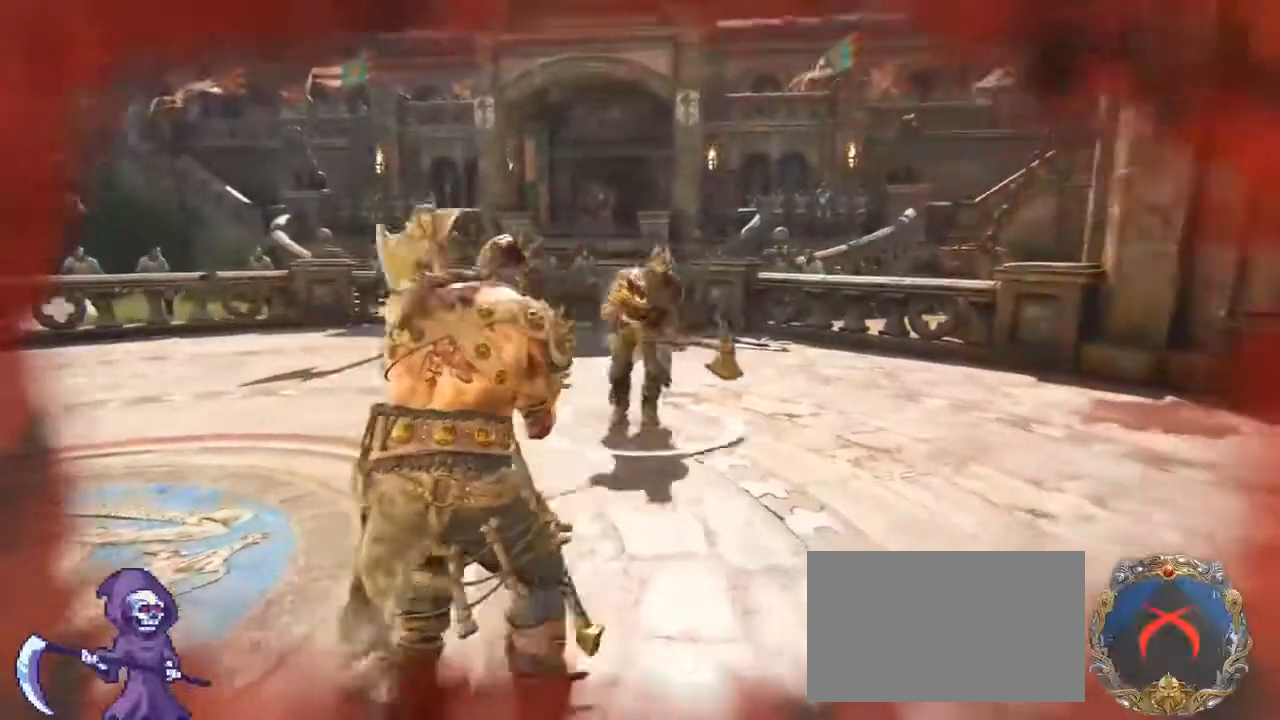
{"keys": ["d"], "mouse": [], "events": [[400, "a", "up"], [400, "d", "down"]]}
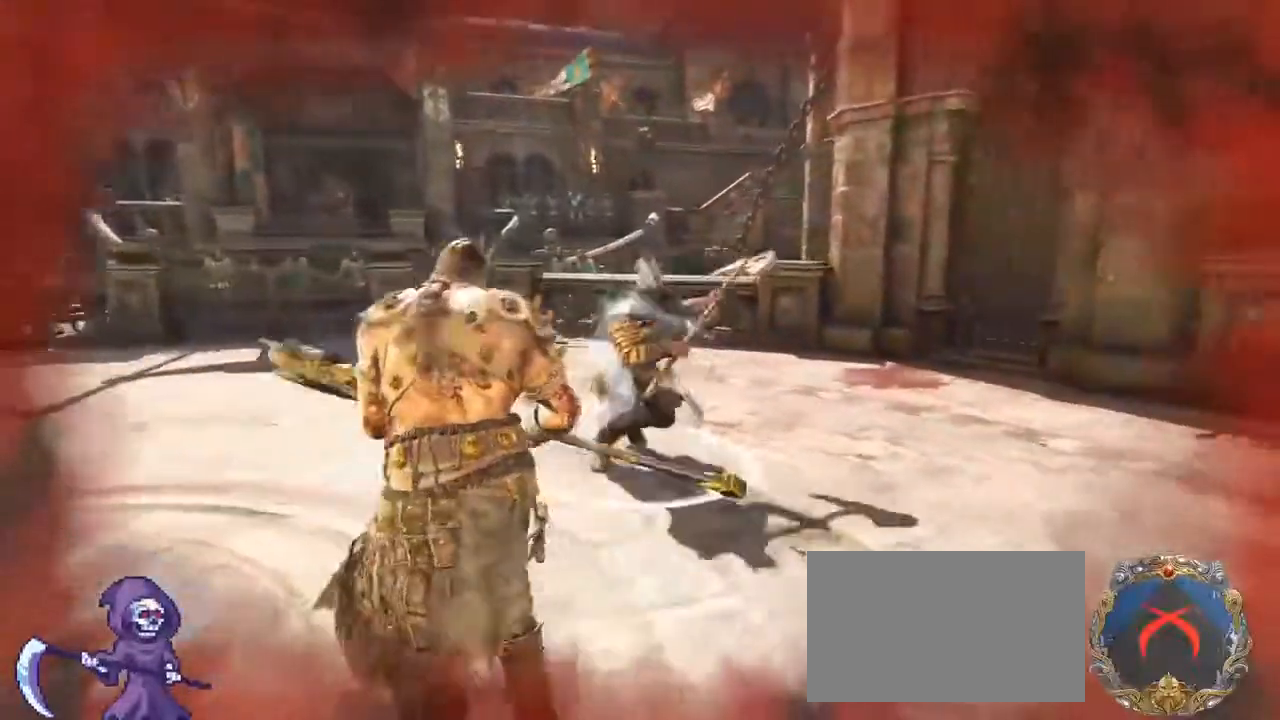
{"keys": ["d"], "mouse": [], "events": []}
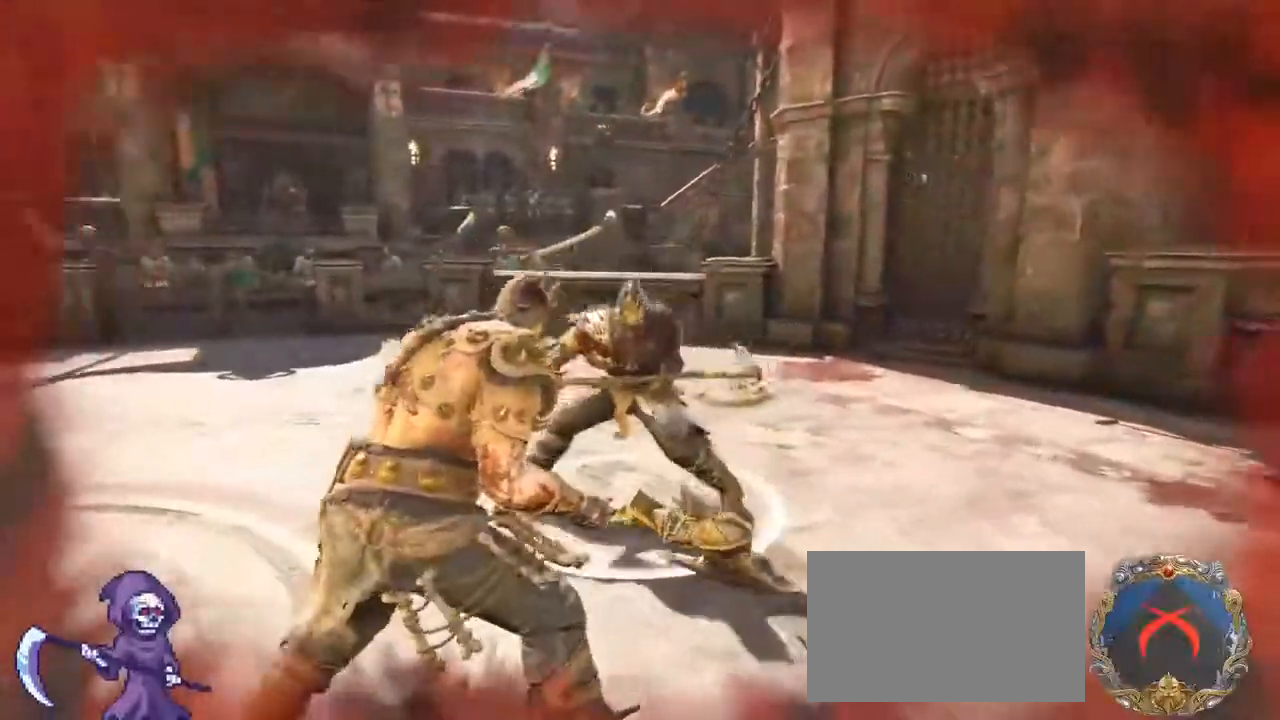
{"keys": ["d"], "mouse": [], "events": []}
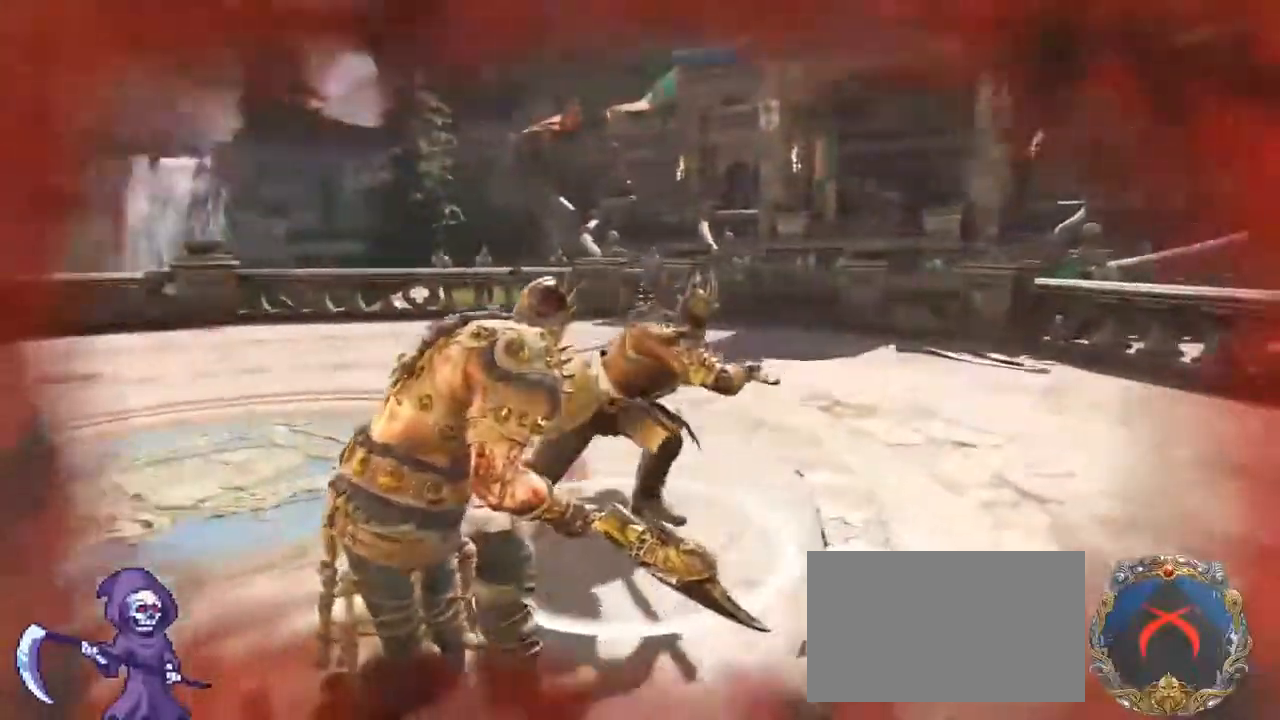
{"keys": ["w"], "mouse": ["right"], "events": [[383, "mouse_right", "down"], [383, "w", "down"], [483, "d", "up"]]}
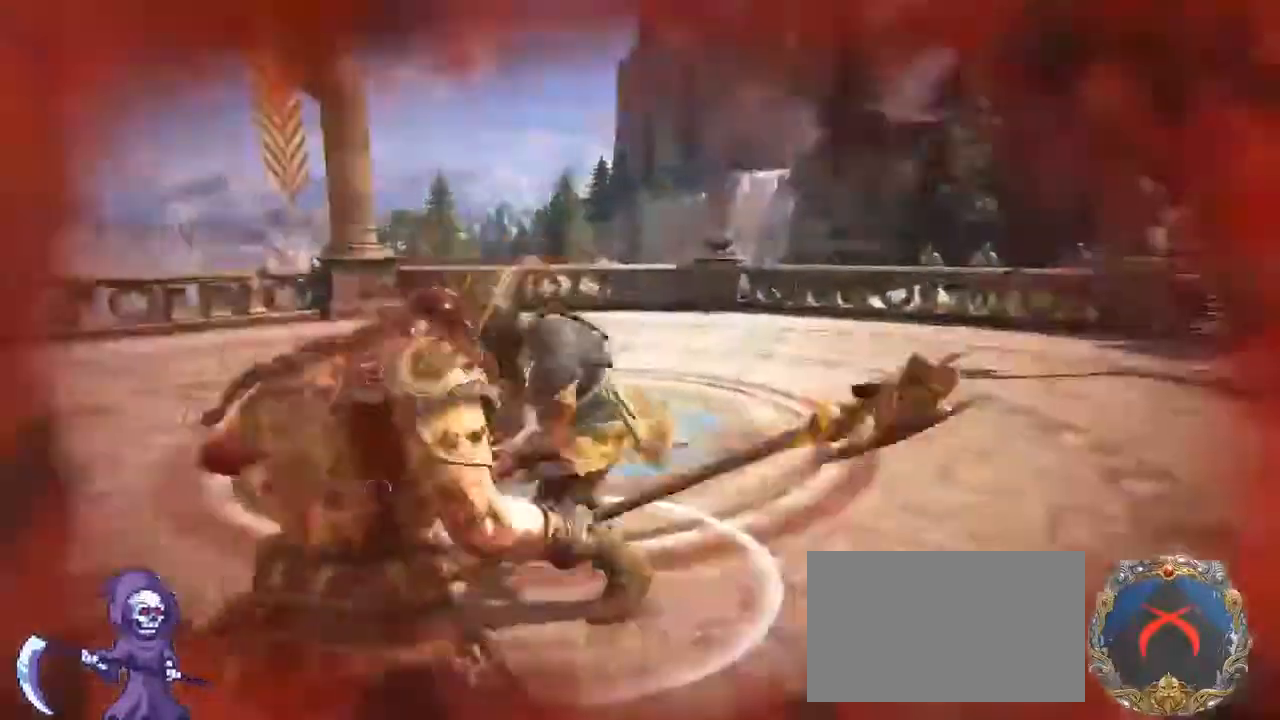
{"keys": [], "mouse": [], "events": [[267, "d", "down"], [267, "mouse_right", "up"], [367, "w", "up"], [417, "d", "up"]]}
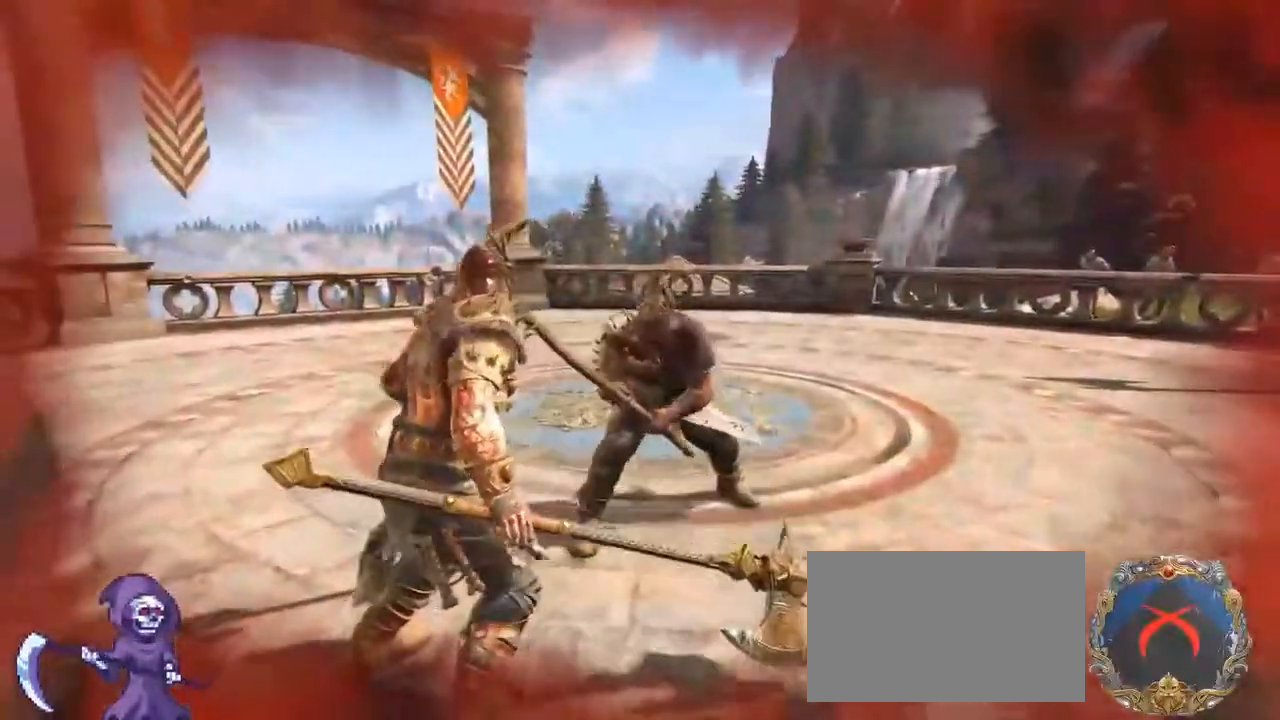
{"keys": [], "mouse": [], "events": []}
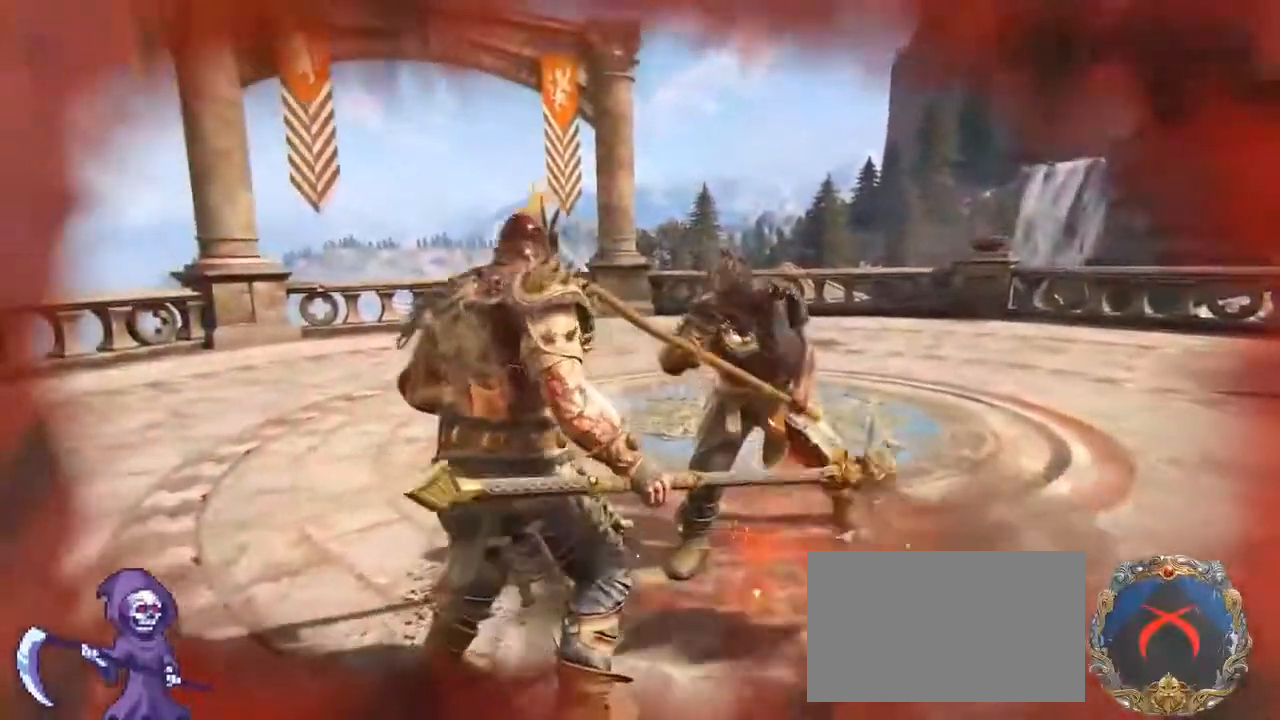
{"keys": [], "mouse": [], "events": []}
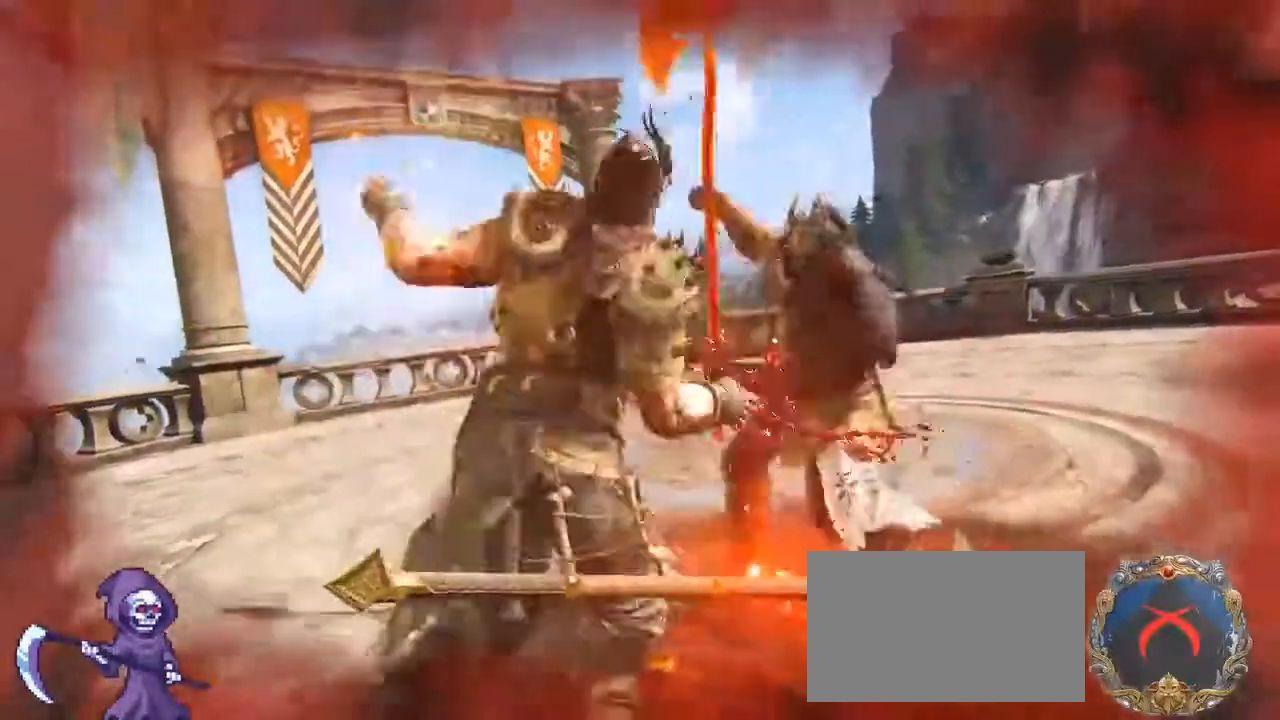
{"keys": ["alt", "tab"], "mouse": [], "events": [[400, "alt", "down"], [450, "tab", "down"]]}
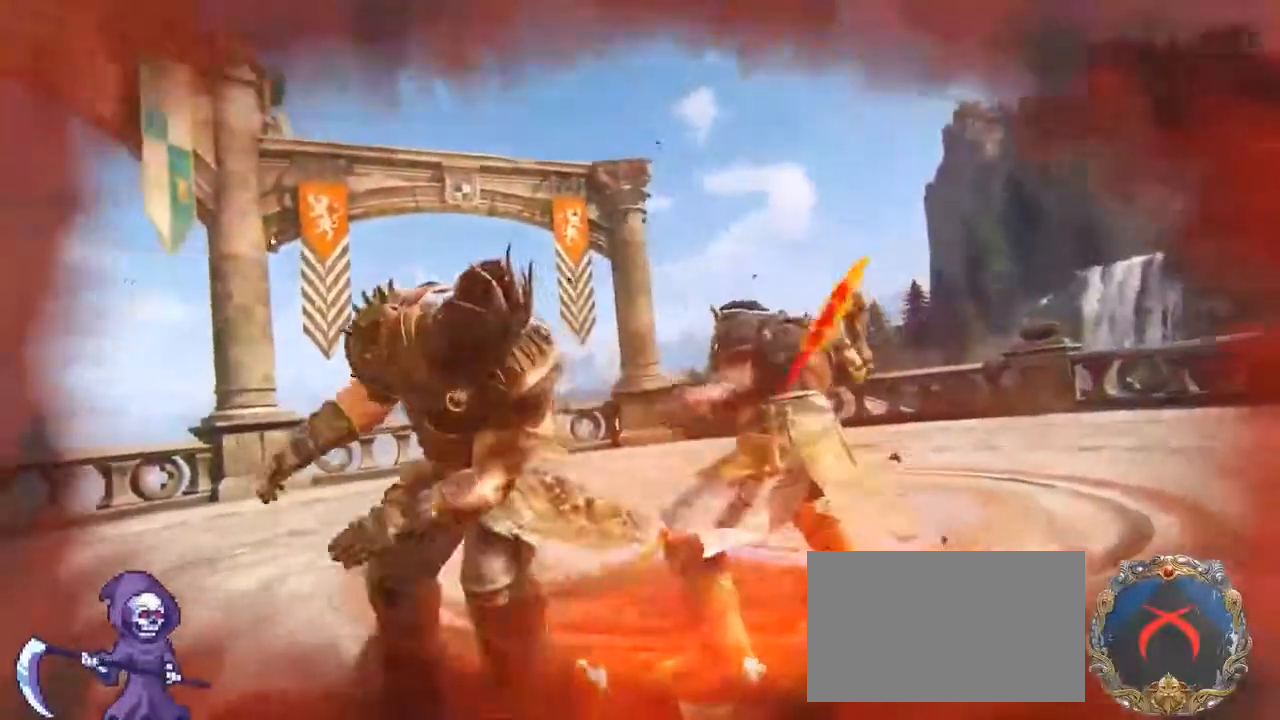
{"keys": [], "mouse": [], "events": [[17, "alt", "up"], [50, "tab", "up"]]}
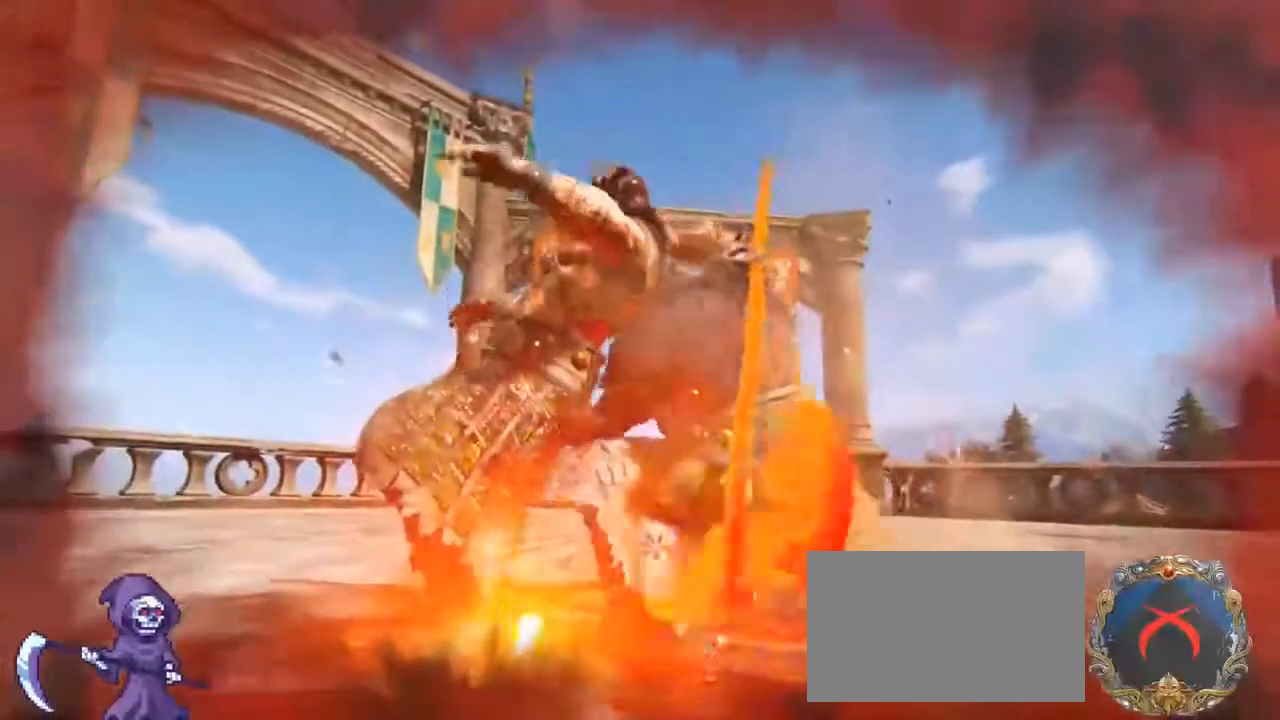
{"keys": [], "mouse": [], "events": [[350, "alt", "down"], [400, "tab", "down"], [433, "alt", "up"], [500, "tab", "up"]]}
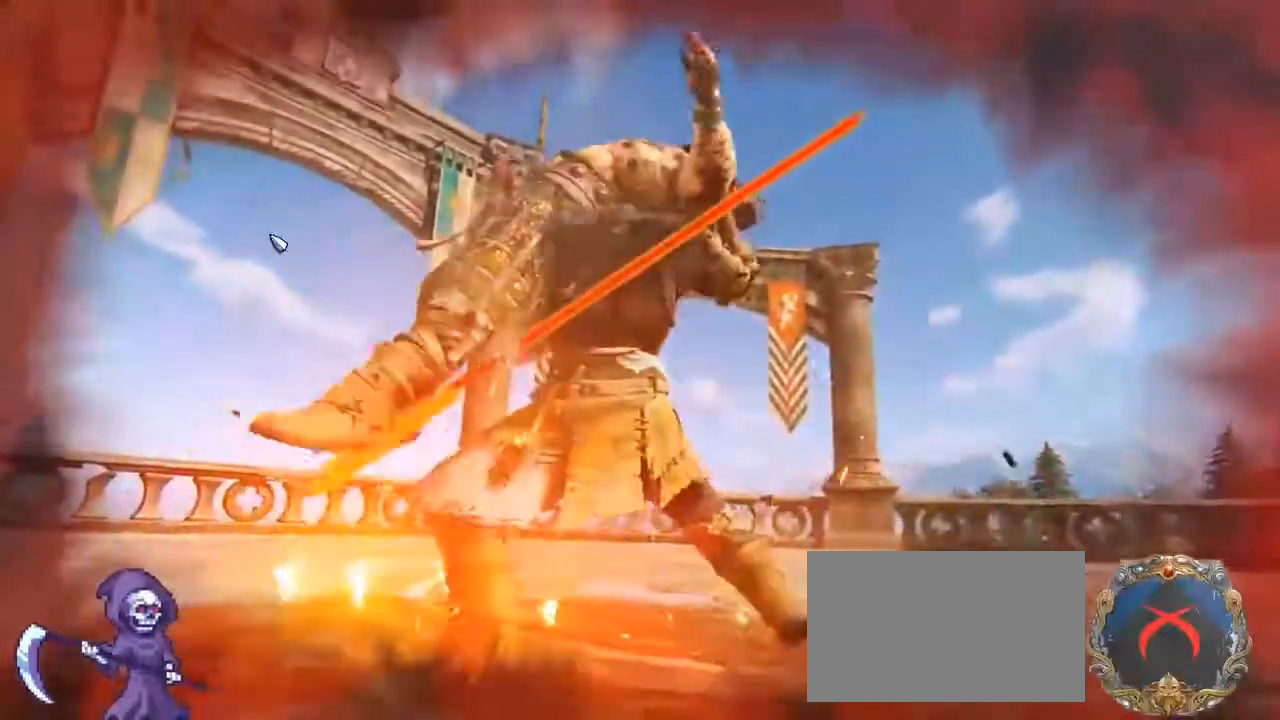
{"keys": [], "mouse": [], "events": []}
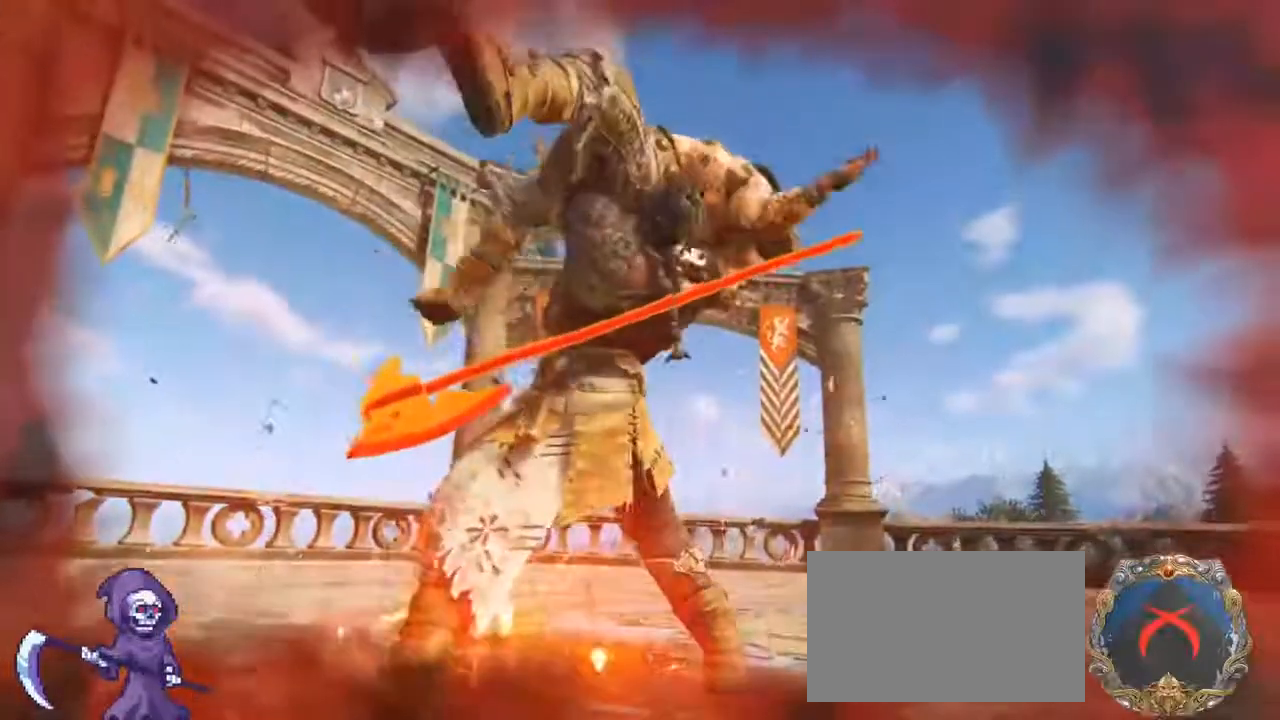
{"keys": [], "mouse": [], "events": []}
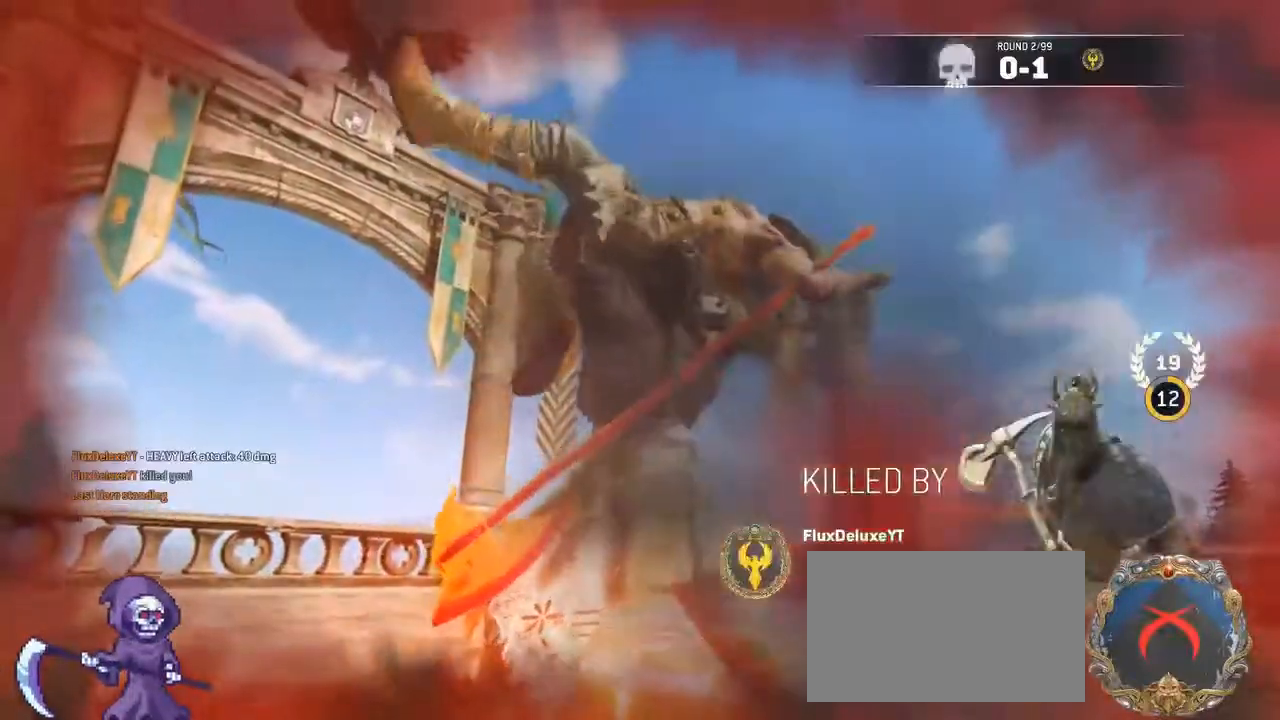
{"keys": [], "mouse": [], "events": []}
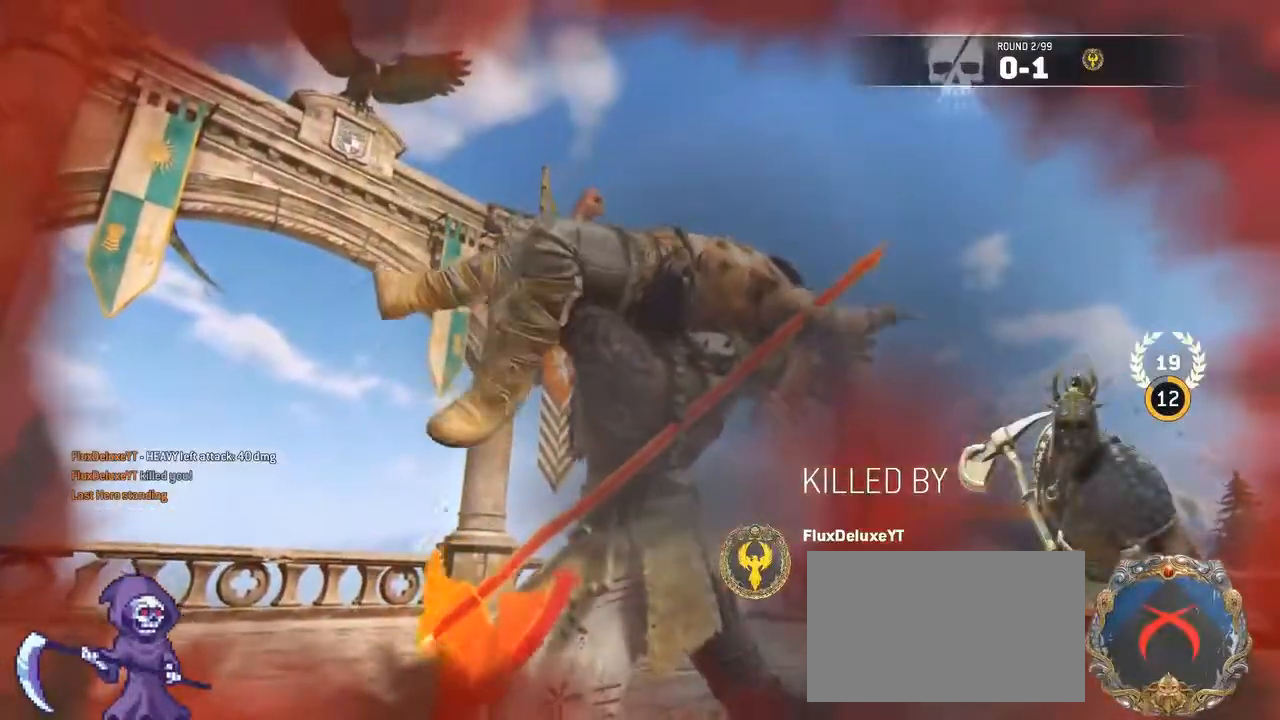
{"keys": [], "mouse": [], "events": []}
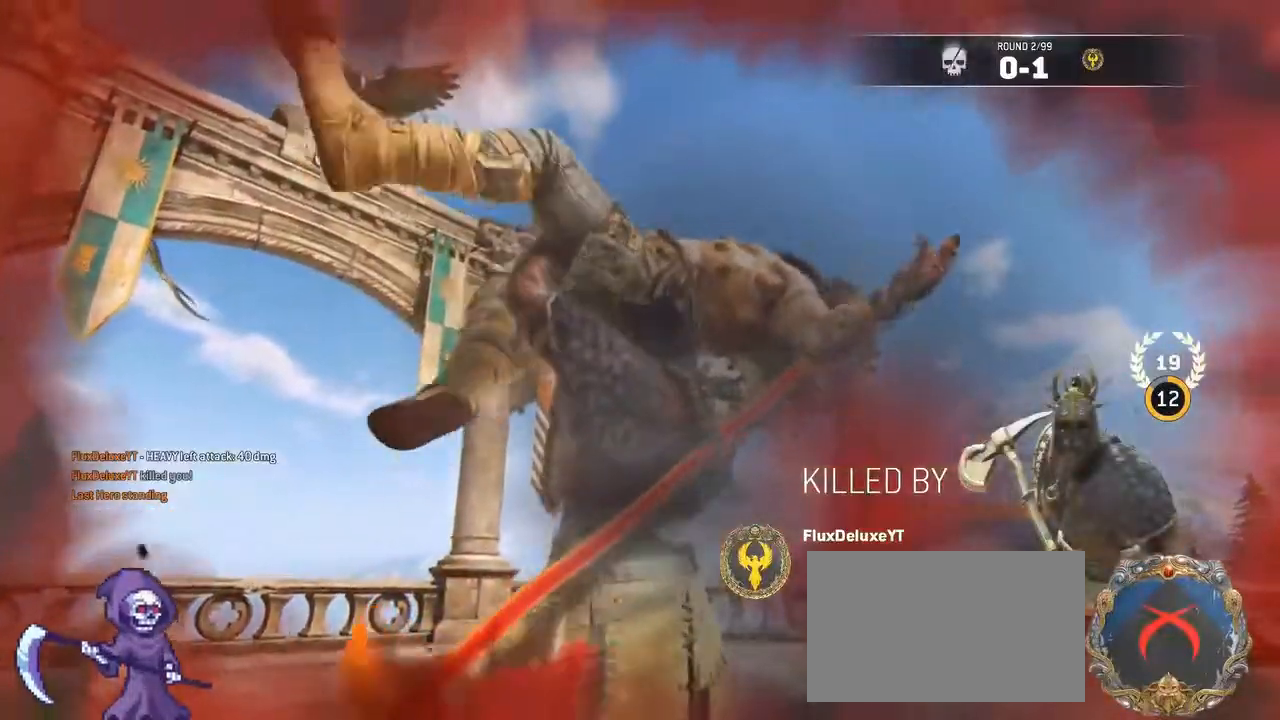
{"keys": [], "mouse": [], "events": []}
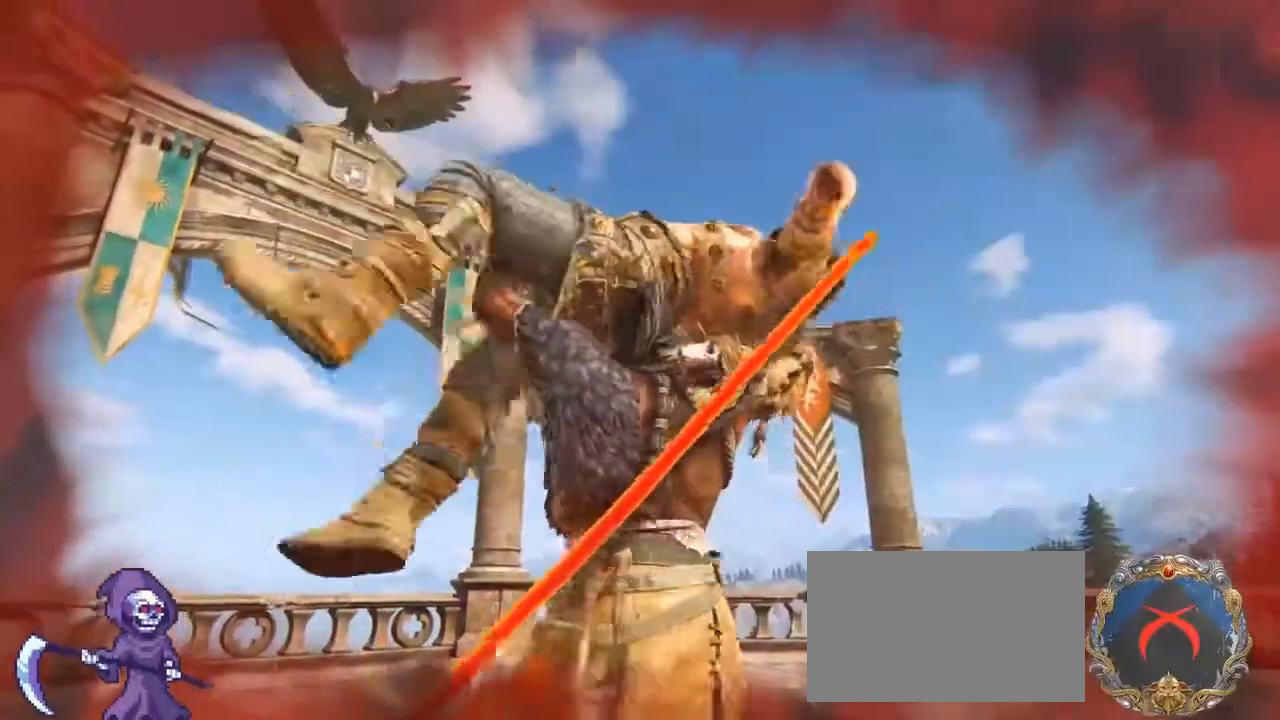
{"keys": [], "mouse": [], "events": [[150, "alt", "down"], [217, "tab", "down"], [250, "alt", "up"], [300, "tab", "up"]]}